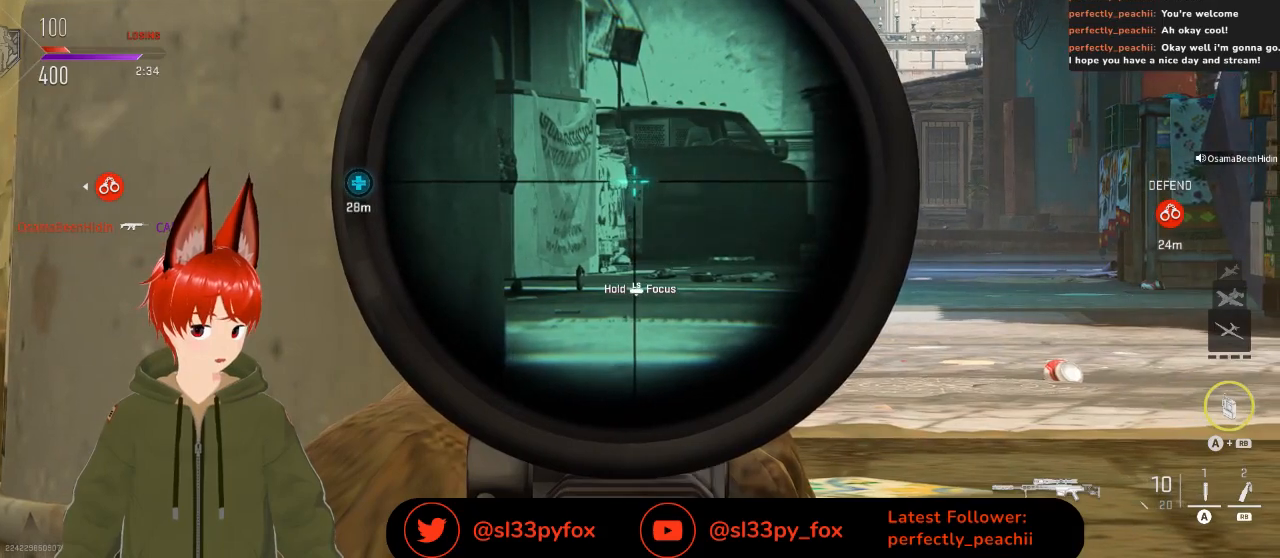
Gameplay with a controller (Xbox layout); each line is a JSON object with the inputs held at the frame after it. "events" lists button and stick changes between this image and that frame as [ms after this image, input, new state], when the widget could be followed in between.
{"buttons": ["L2"], "left_stick": "center", "right_stick": "center", "events": []}
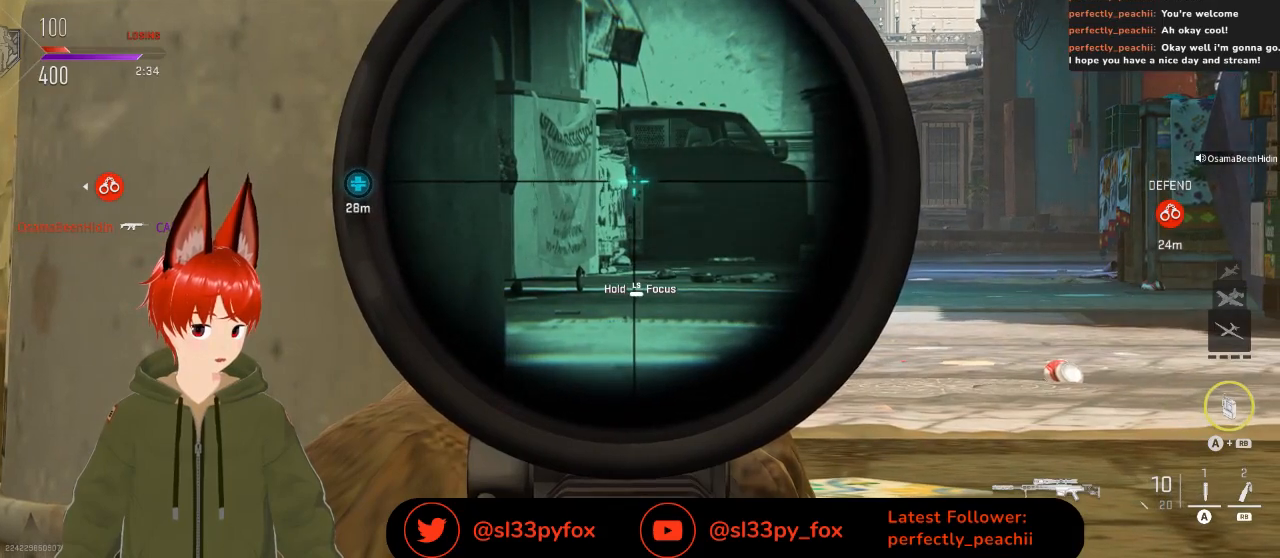
{"buttons": ["L2"], "left_stick": "center", "right_stick": "center", "events": []}
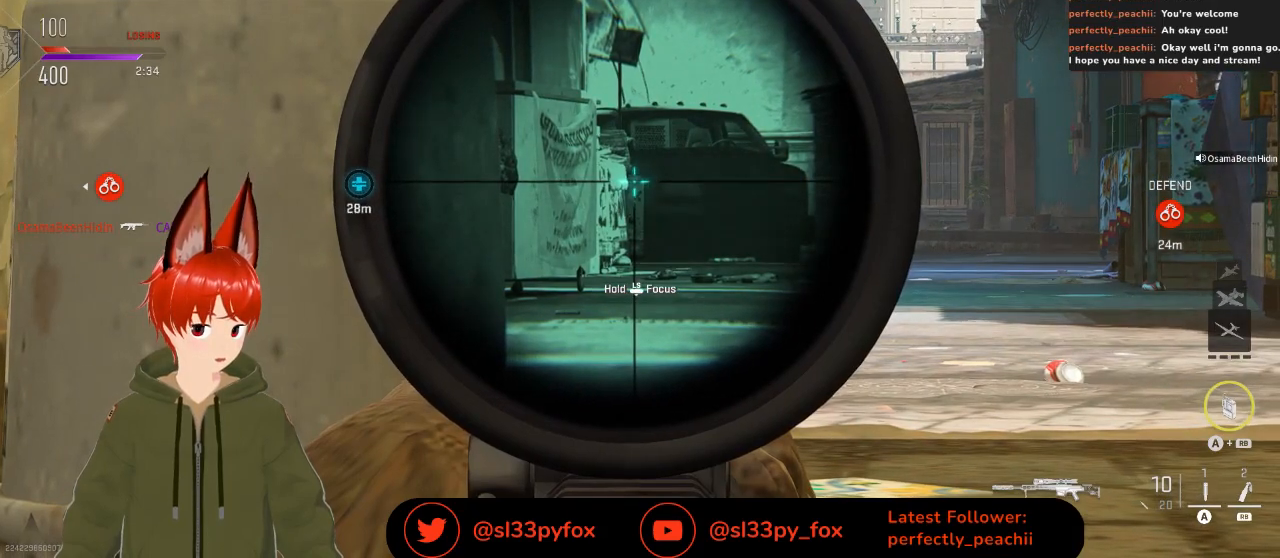
{"buttons": ["L2"], "left_stick": "center", "right_stick": "center", "events": []}
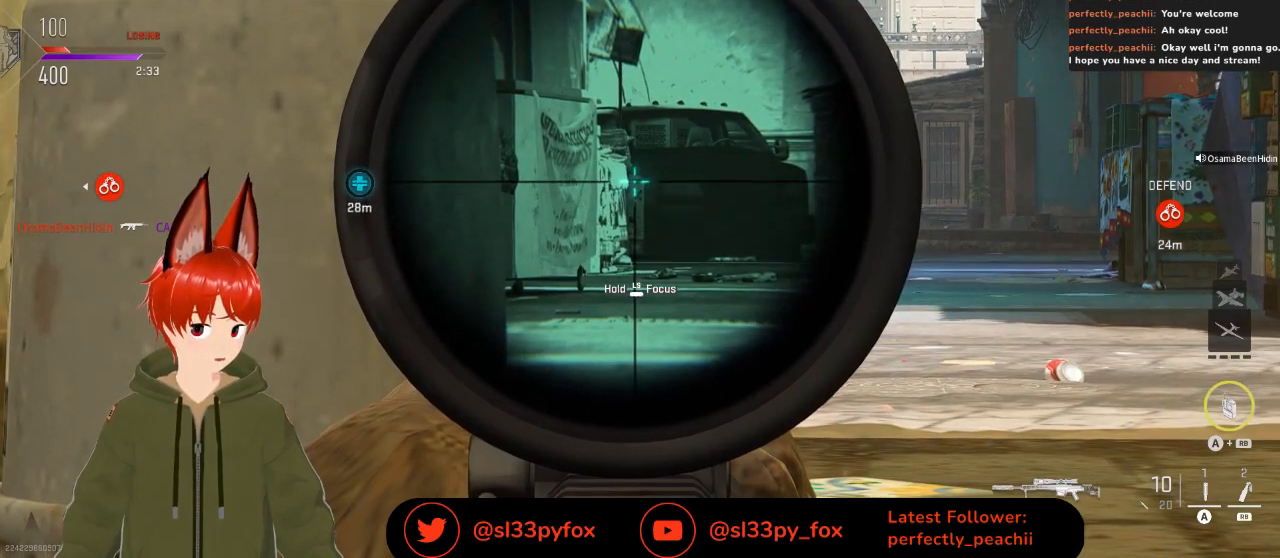
{"buttons": ["L2"], "left_stick": "center", "right_stick": "center", "events": []}
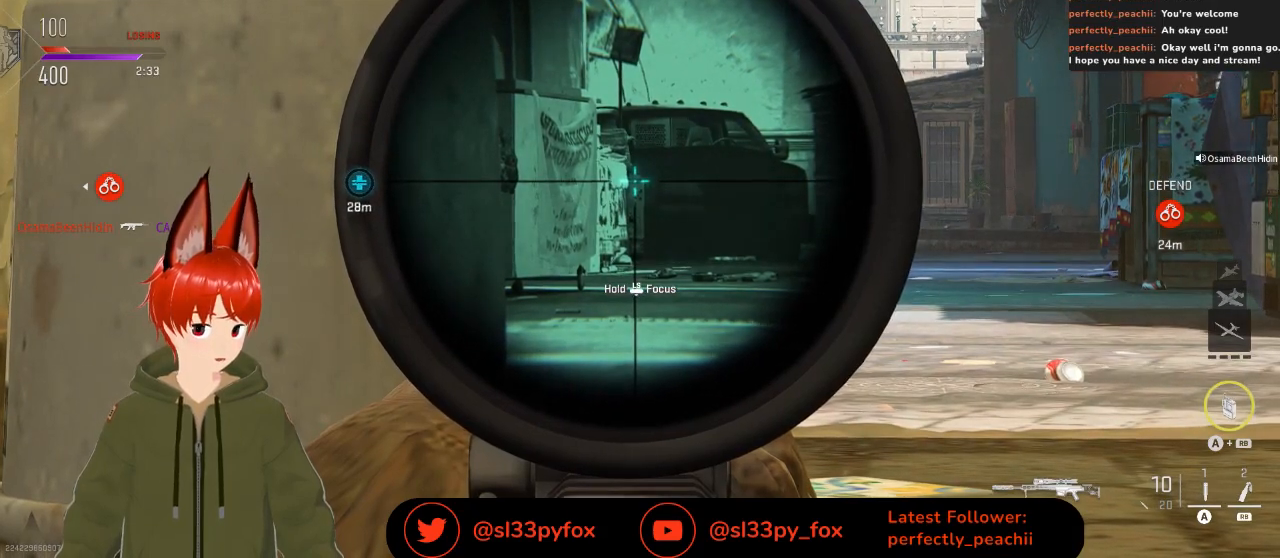
{"buttons": ["L2"], "left_stick": "center", "right_stick": "right", "events": [[333, "right_stick", "right"]]}
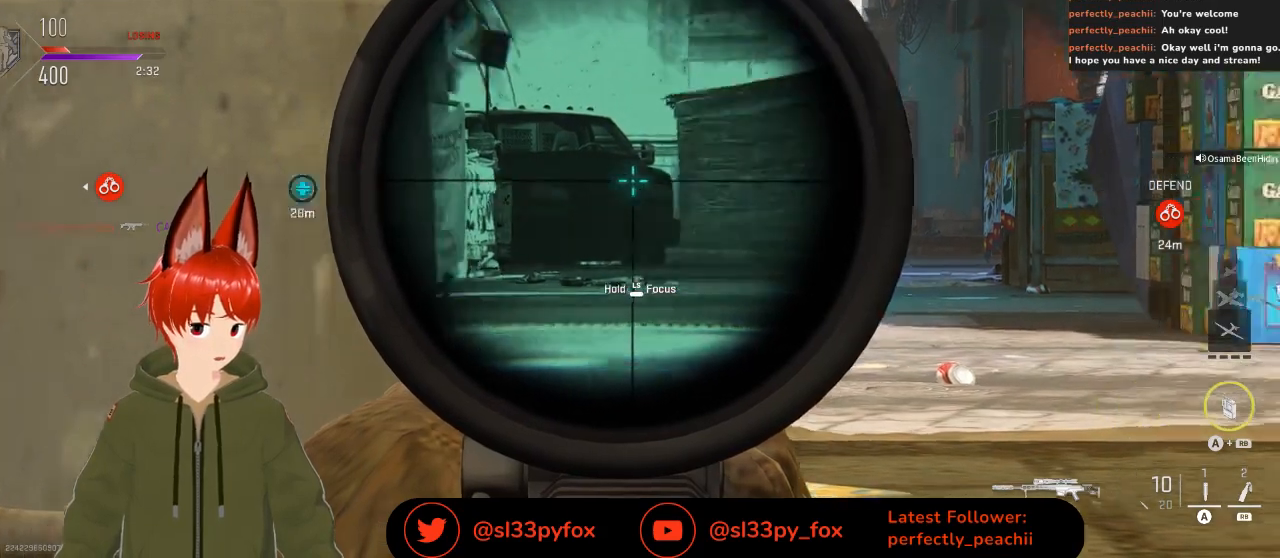
{"buttons": ["L2"], "left_stick": "center", "right_stick": "center", "events": [[67, "right_stick", "center"]]}
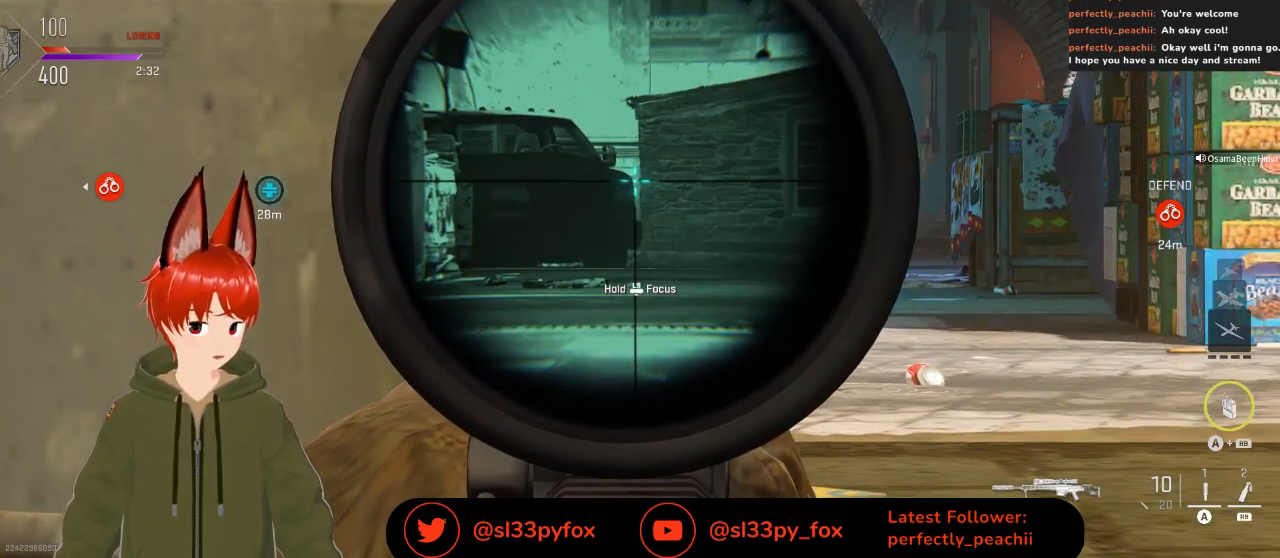
{"buttons": ["L2"], "left_stick": "center", "right_stick": "center", "events": []}
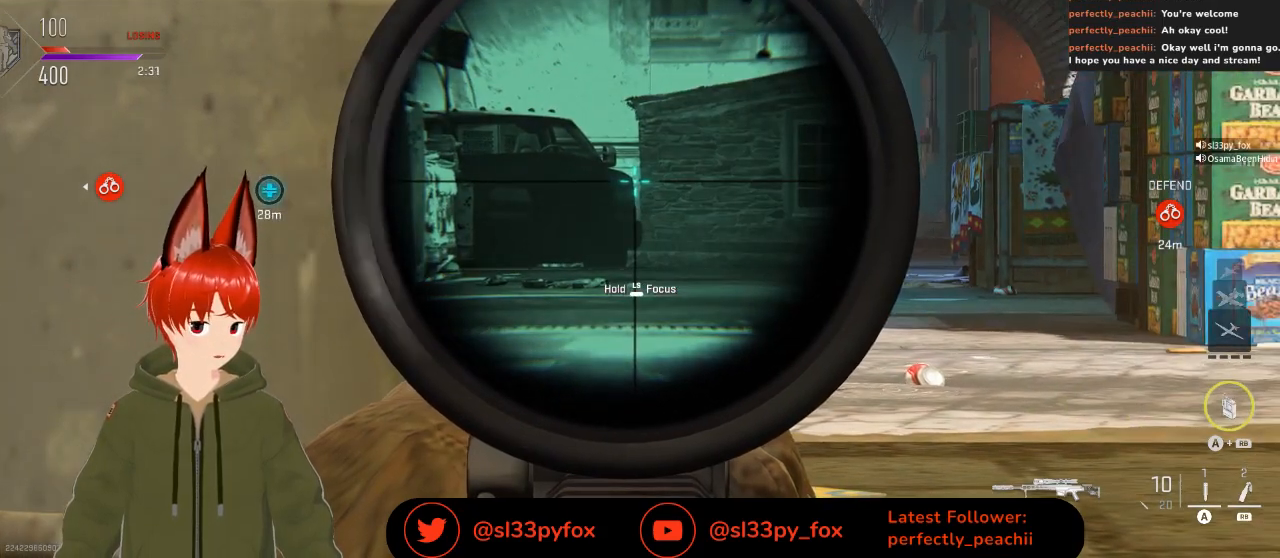
{"buttons": [], "left_stick": "left", "right_stick": "left", "events": [[233, "L2", "up"], [267, "left_stick", "left"], [300, "L1", "down"], [300, "right_stick", "left"], [433, "L1", "up"]]}
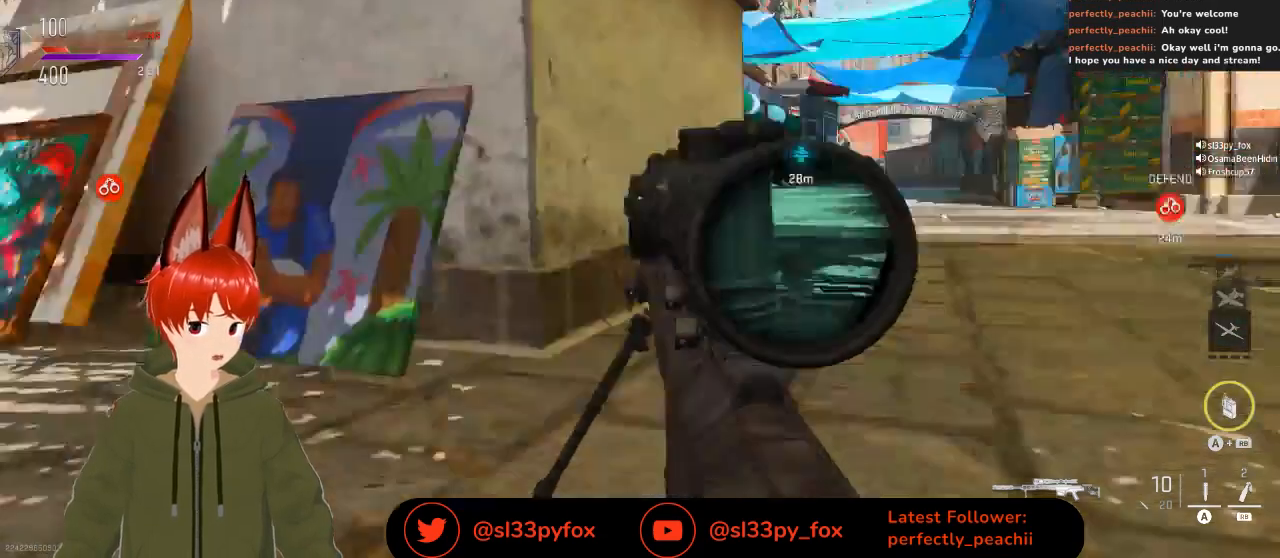
{"buttons": [], "left_stick": "up-left", "right_stick": "left", "events": [[67, "left_stick", "up-left"], [100, "right_stick", "center"], [167, "Y", "down"], [233, "Y", "up"], [367, "right_stick", "left"]]}
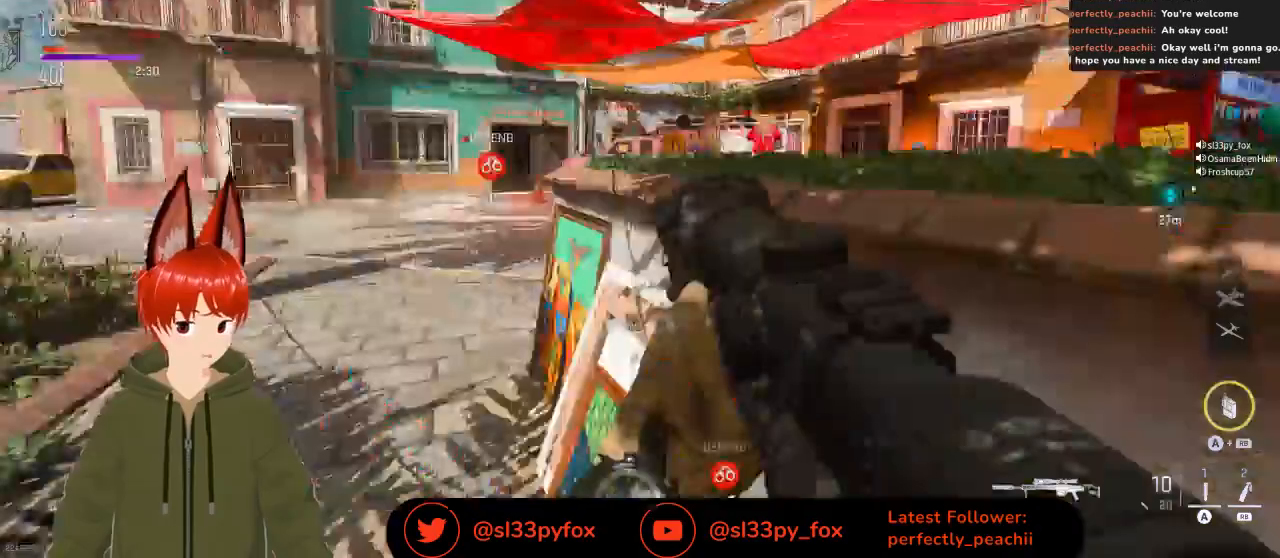
{"buttons": [], "left_stick": "up", "right_stick": "center", "events": [[67, "right_stick", "center"], [200, "left_stick", "up"]]}
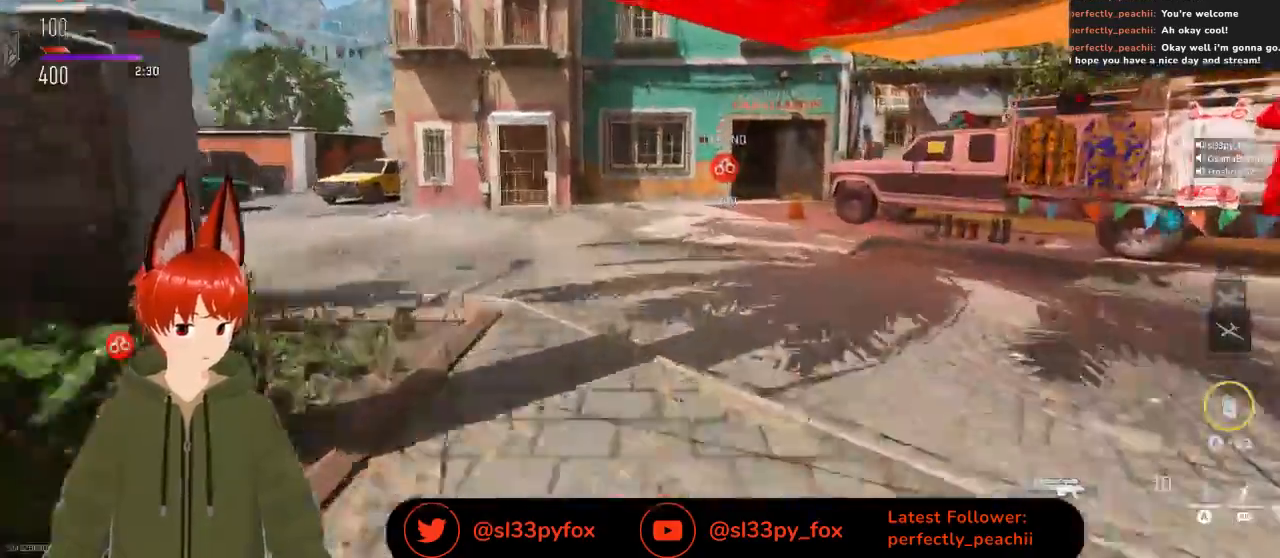
{"buttons": [], "left_stick": "up", "right_stick": "center", "events": []}
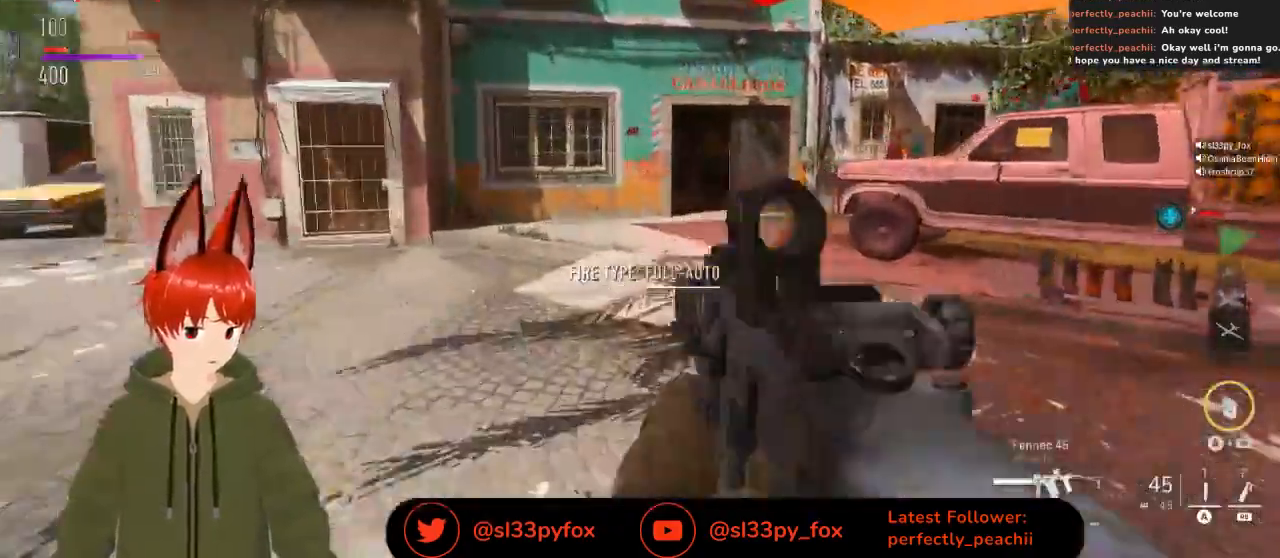
{"buttons": [], "left_stick": "up", "right_stick": "center", "events": []}
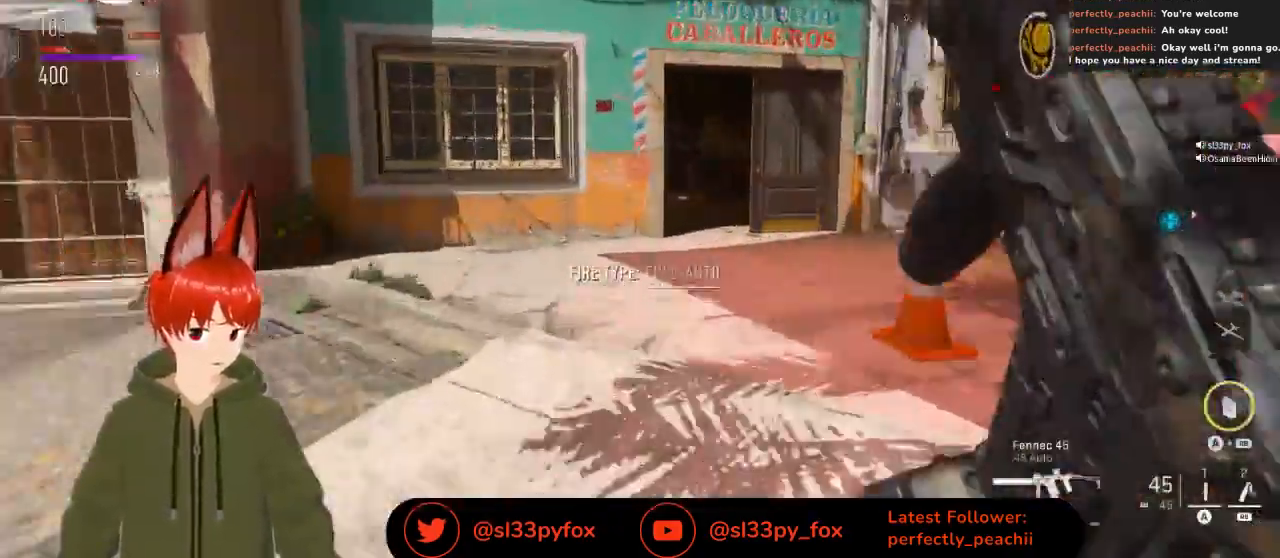
{"buttons": [], "left_stick": "up", "right_stick": "center", "events": []}
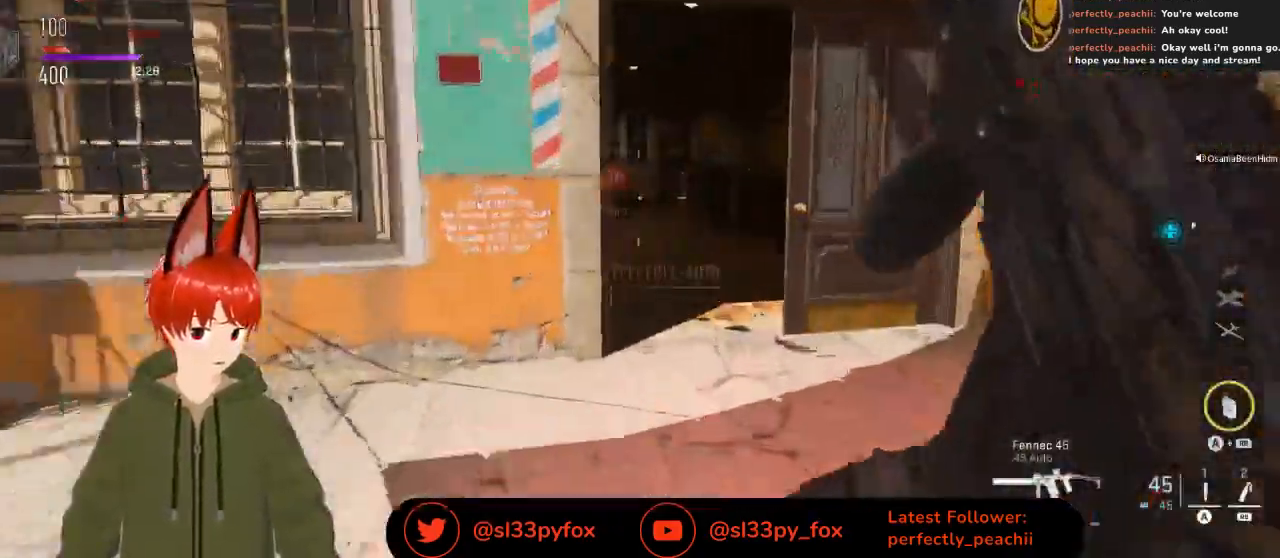
{"buttons": [], "left_stick": "up", "right_stick": "center", "events": []}
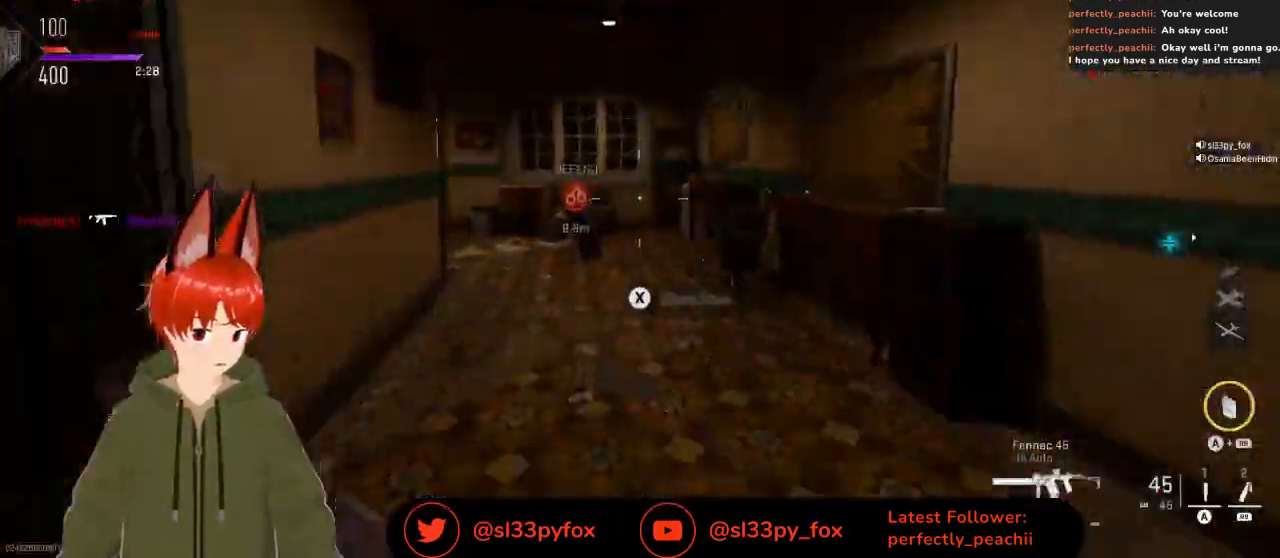
{"buttons": [], "left_stick": "up", "right_stick": "center", "events": [[67, "L1", "down"], [167, "L1", "up"]]}
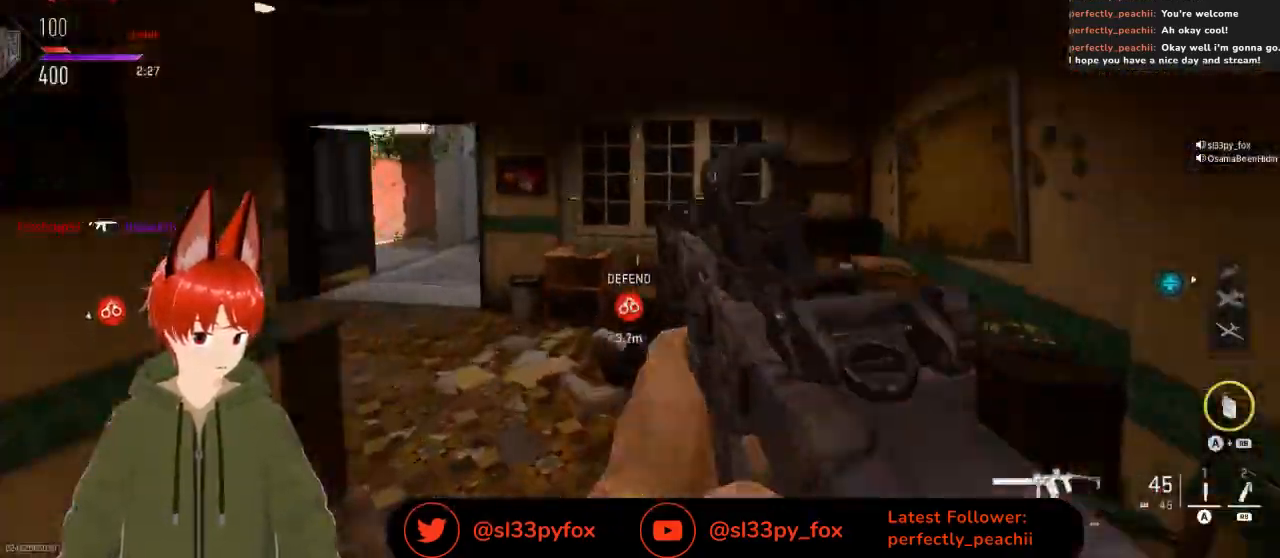
{"buttons": [], "left_stick": "right", "right_stick": "center", "events": [[133, "right_stick", "left"], [433, "right_stick", "center"], [500, "left_stick", "right"]]}
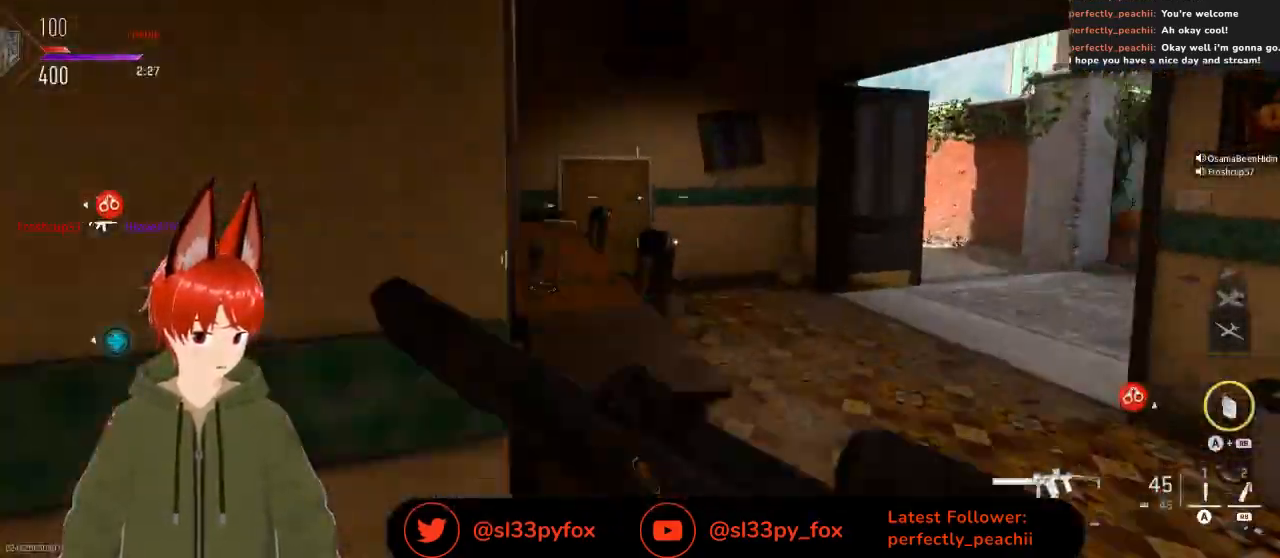
{"buttons": [], "left_stick": "down-right", "right_stick": "center", "events": [[133, "left_stick", "down-right"], [233, "R3", "down"], [233, "right_stick", "left"], [400, "R3", "up"], [400, "right_stick", "center"]]}
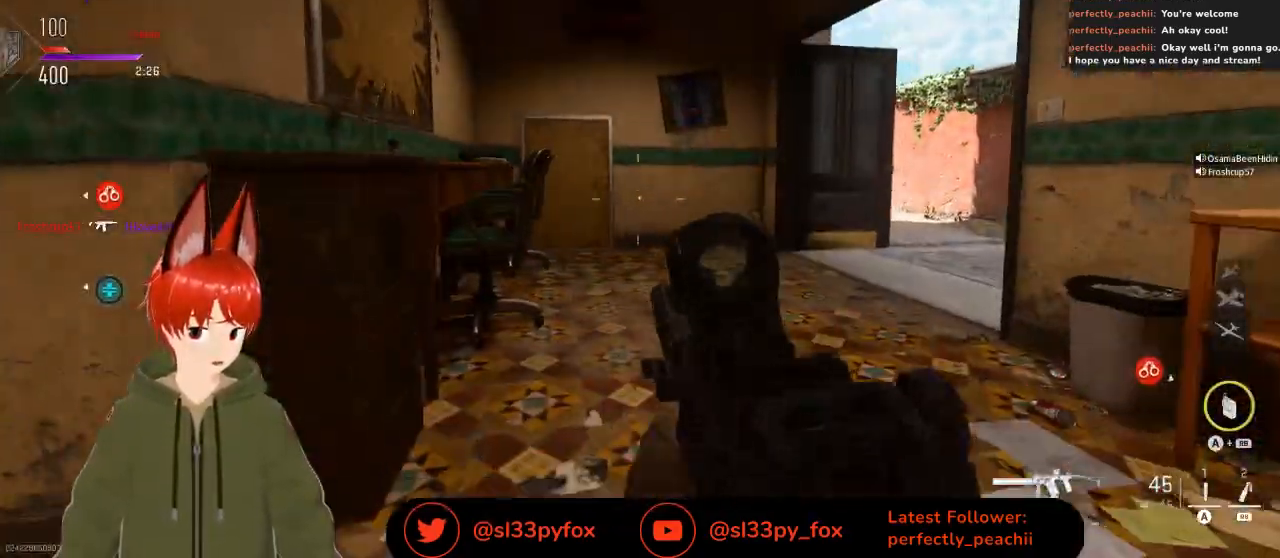
{"buttons": [], "left_stick": "center", "right_stick": "center", "events": [[33, "left_stick", "center"], [200, "left_stick", "up-right"], [467, "left_stick", "center"]]}
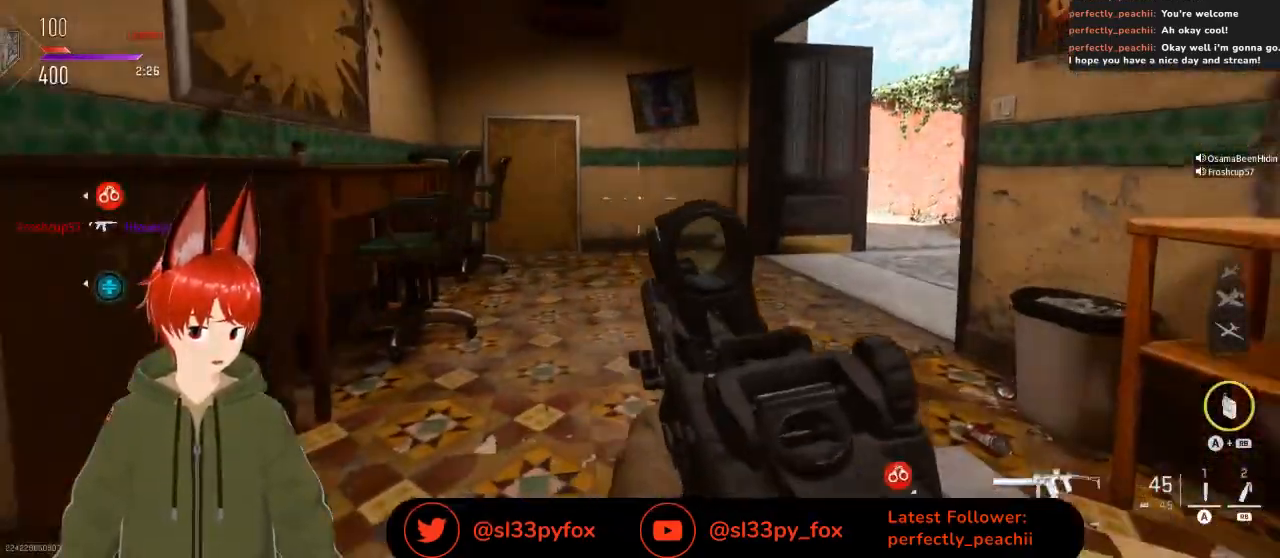
{"buttons": [], "left_stick": "down-left", "right_stick": "center", "events": [[133, "right_stick", "left"], [167, "left_stick", "down-right"], [267, "left_stick", "down"], [367, "left_stick", "down-left"], [400, "right_stick", "center"]]}
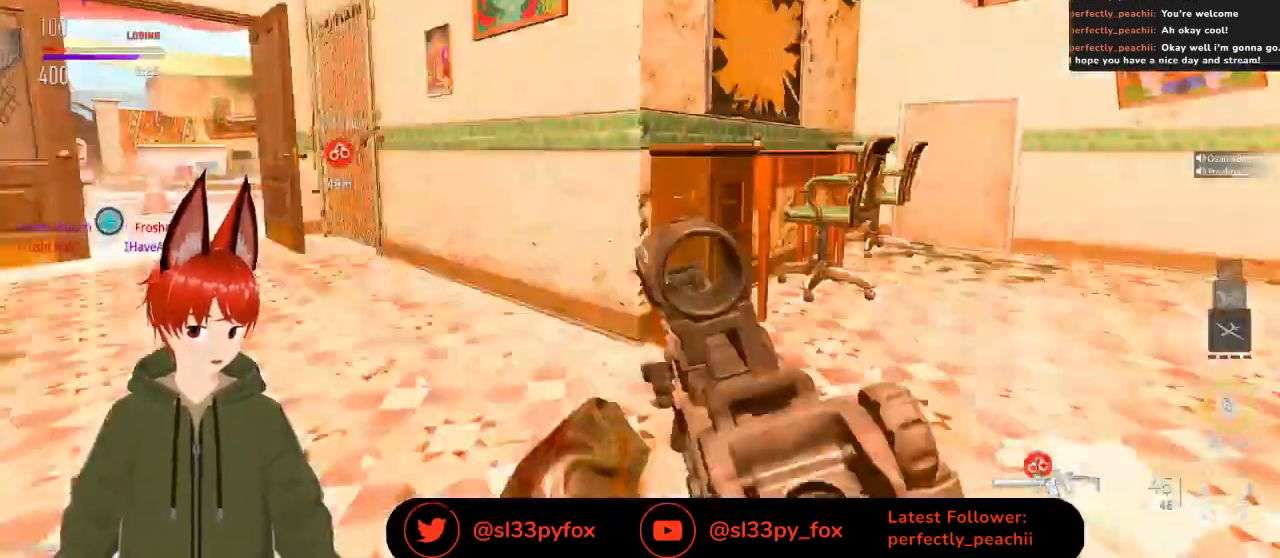
{"buttons": [], "left_stick": "up-left", "right_stick": "center", "events": [[200, "left_stick", "left"], [400, "left_stick", "up-left"]]}
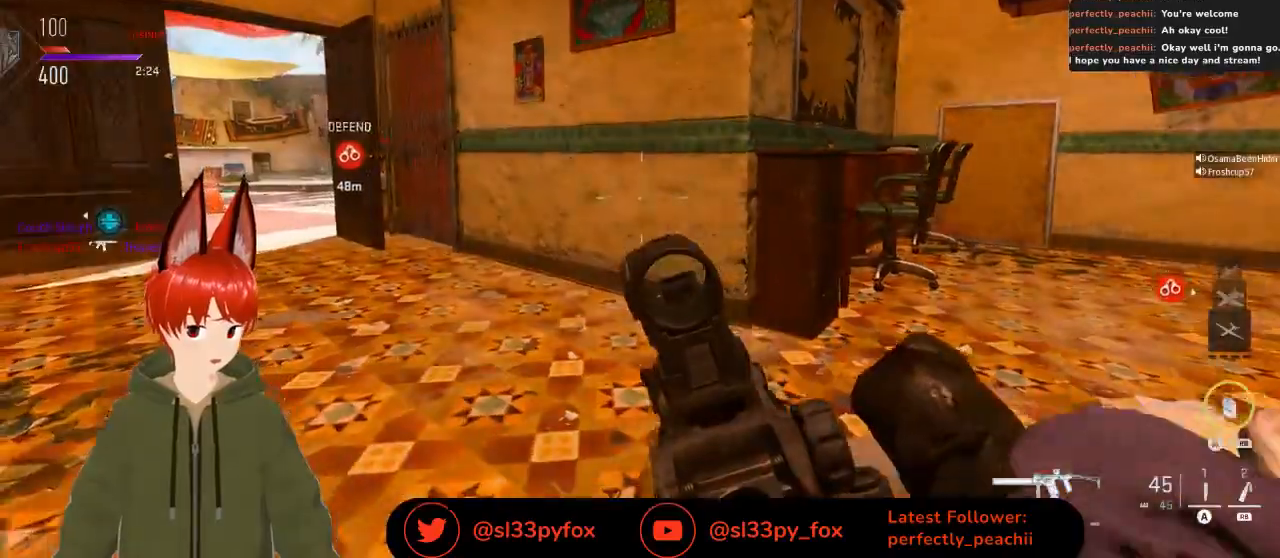
{"buttons": [], "left_stick": "up", "right_stick": "down-left", "events": [[33, "left_stick", "up"], [167, "right_stick", "down-left"], [267, "L1", "down"], [367, "L1", "up"]]}
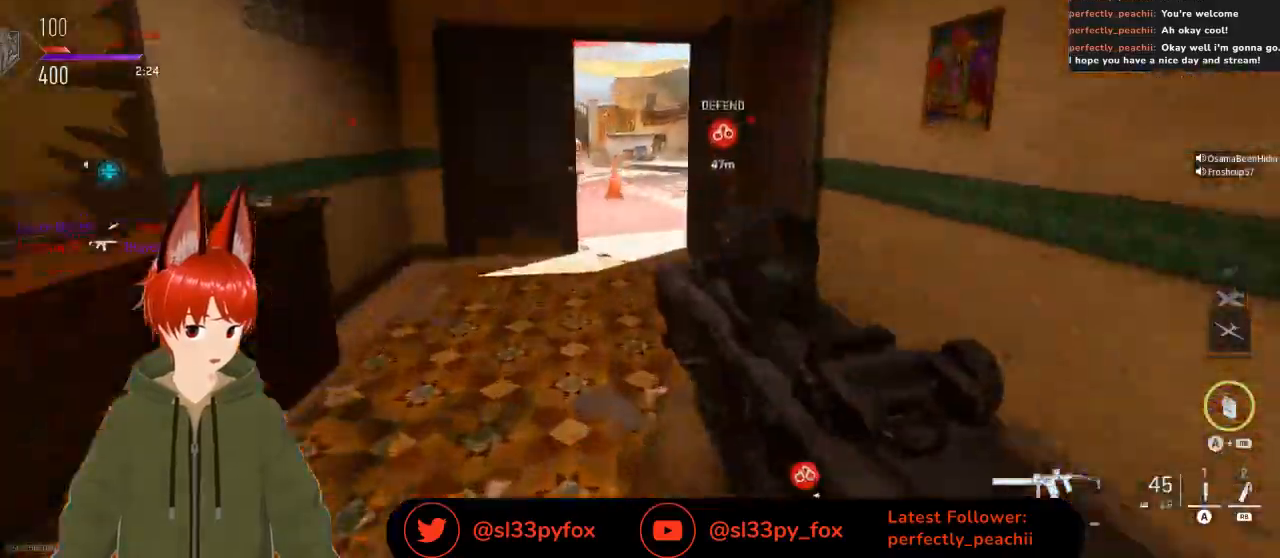
{"buttons": [], "left_stick": "up-right", "right_stick": "center", "events": [[233, "right_stick", "center"], [333, "left_stick", "up-right"]]}
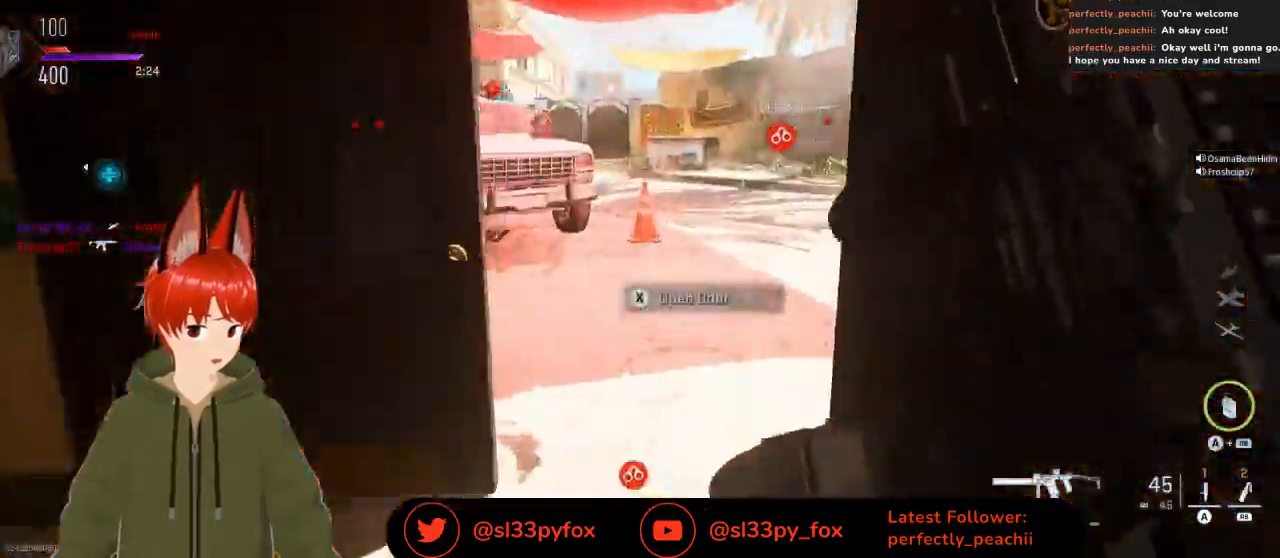
{"buttons": [], "left_stick": "up-right", "right_stick": "center", "events": [[400, "Y", "down"], [500, "Y", "up"]]}
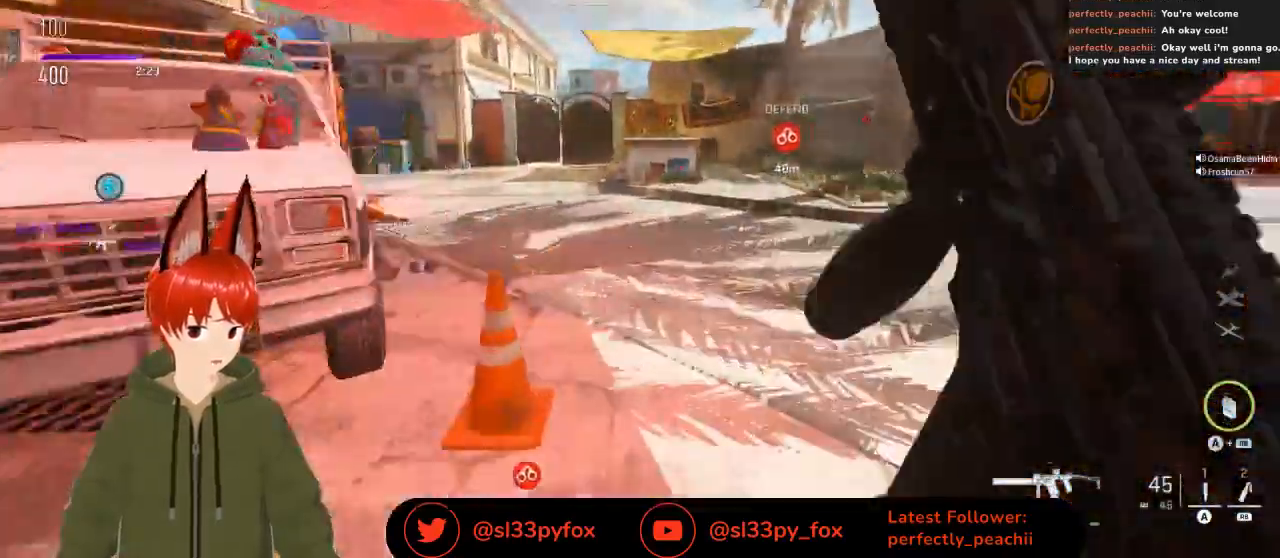
{"buttons": [], "left_stick": "up-right", "right_stick": "center", "events": []}
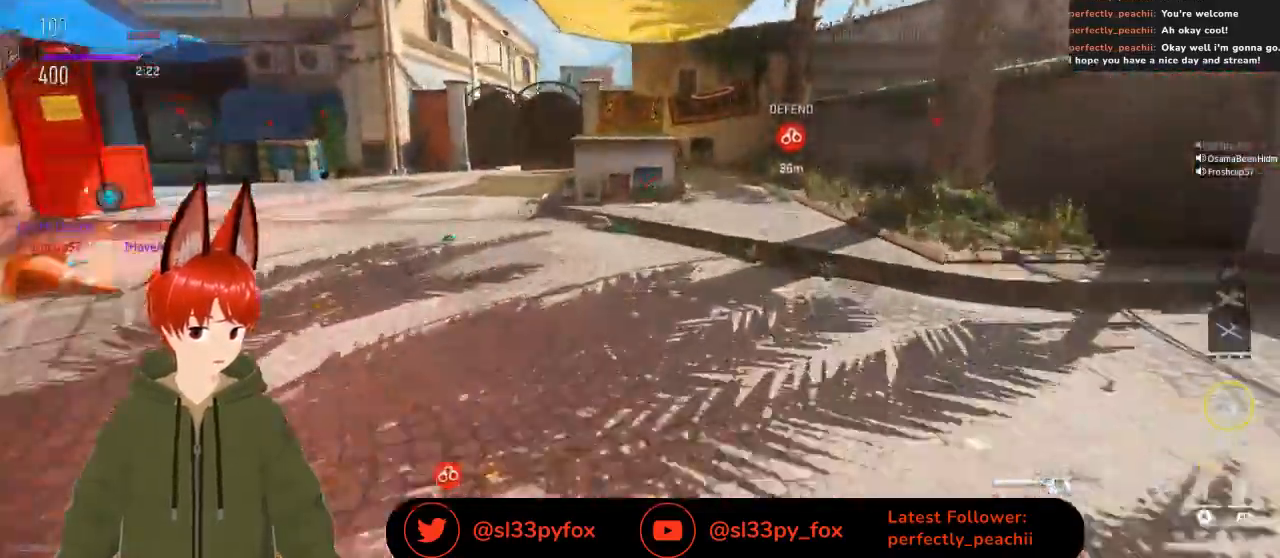
{"buttons": [], "left_stick": "up-right", "right_stick": "left", "events": [[300, "right_stick", "up-left"], [367, "right_stick", "left"], [433, "L1", "down"], [500, "L1", "up"]]}
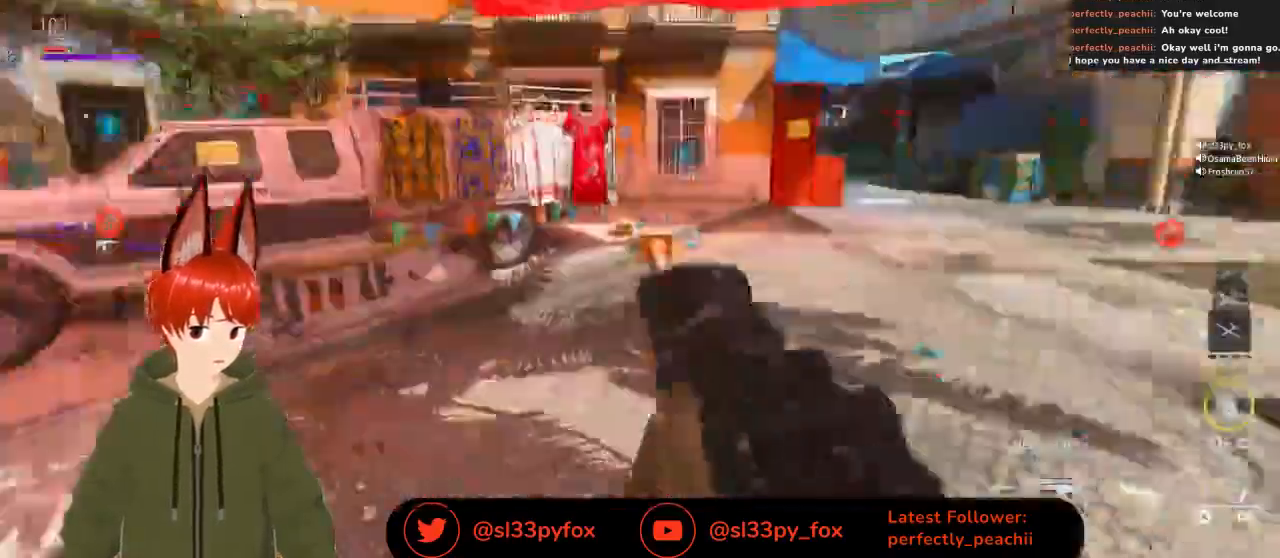
{"buttons": [], "left_stick": "right", "right_stick": "center", "events": [[67, "left_stick", "right"], [233, "right_stick", "center"]]}
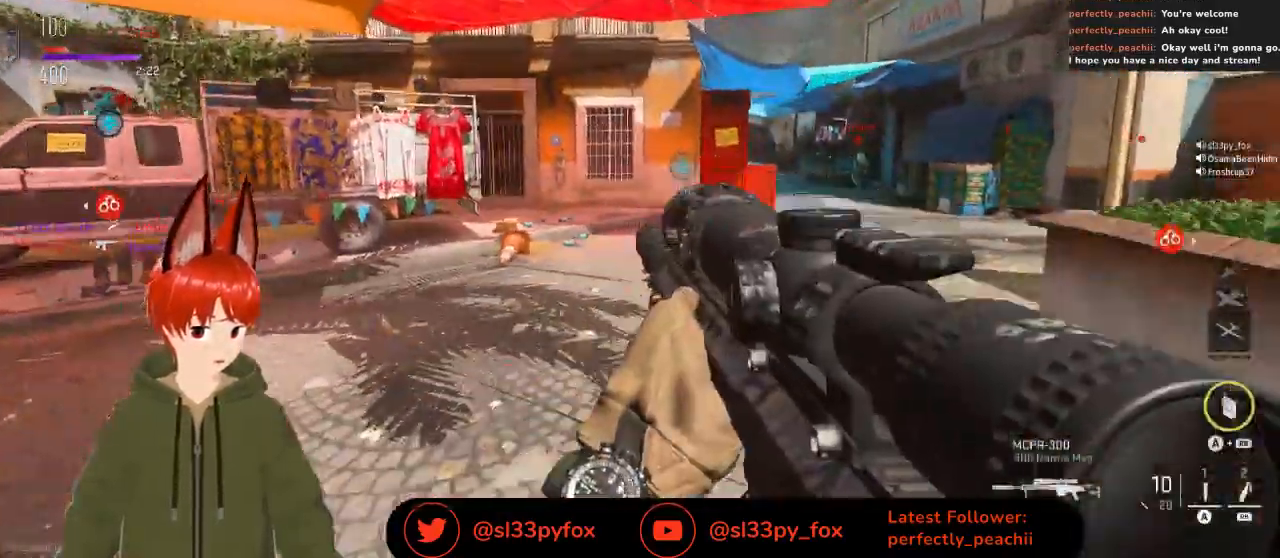
{"buttons": [], "left_stick": "right", "right_stick": "center", "events": []}
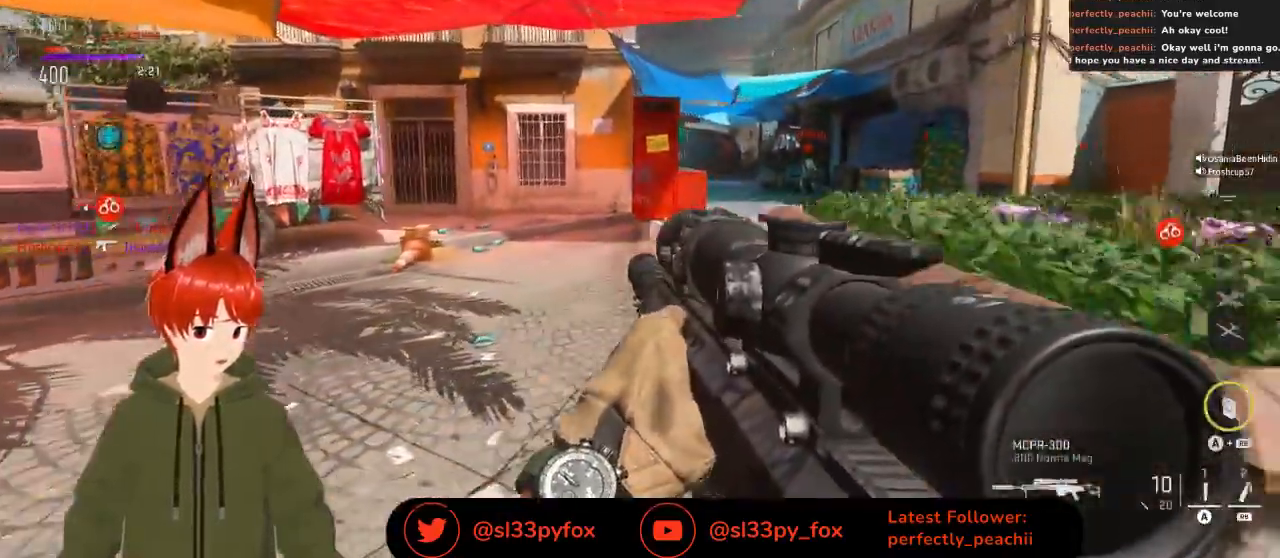
{"buttons": ["L2"], "left_stick": "right", "right_stick": "center", "events": [[367, "L2", "down"]]}